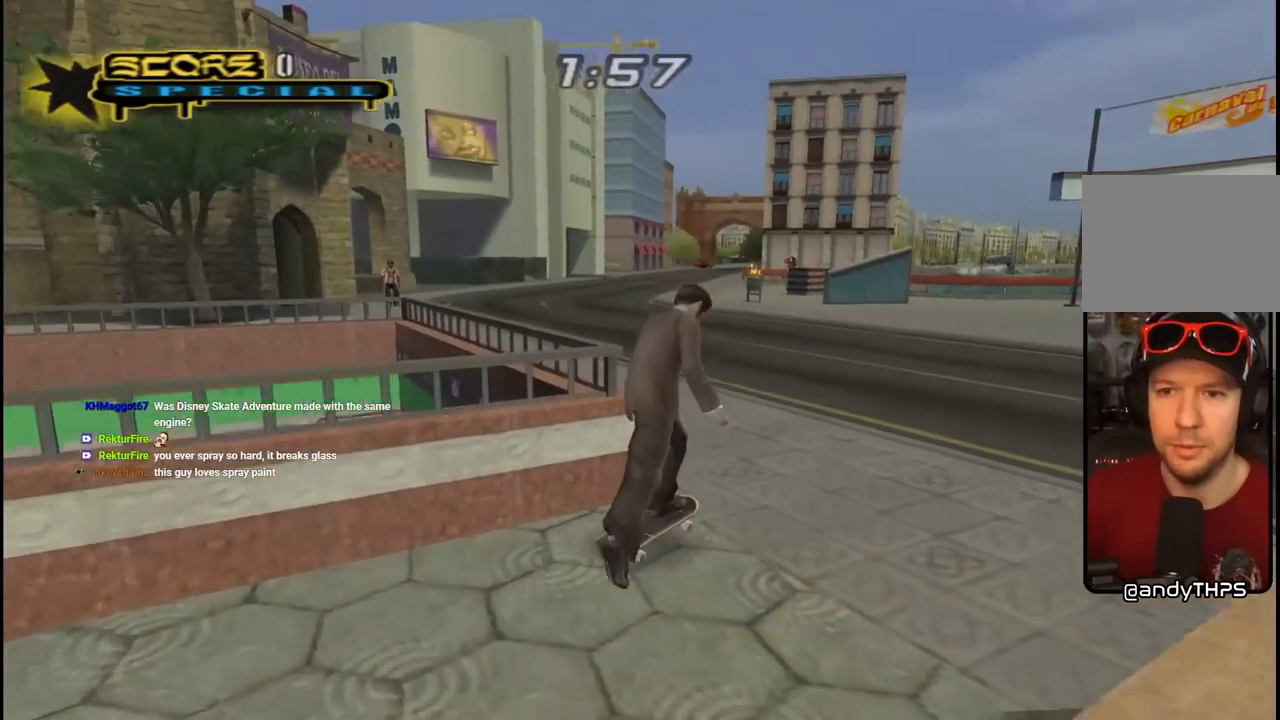
Gameplay with a controller (PlayStation layout); each line is a JSON object with the inputs held at the frame after it. "events" lists button and stick changes between this image and that frame as [ms after this image, input, new state], when the widget could be followed in between. Not read: L1.
{"buttons": [], "left_stick": "center", "right_stick": "center", "events": [[117, "DPAD_RIGHT", "up"], [250, "right_stick", "down-left"], [400, "right_stick", "center"]]}
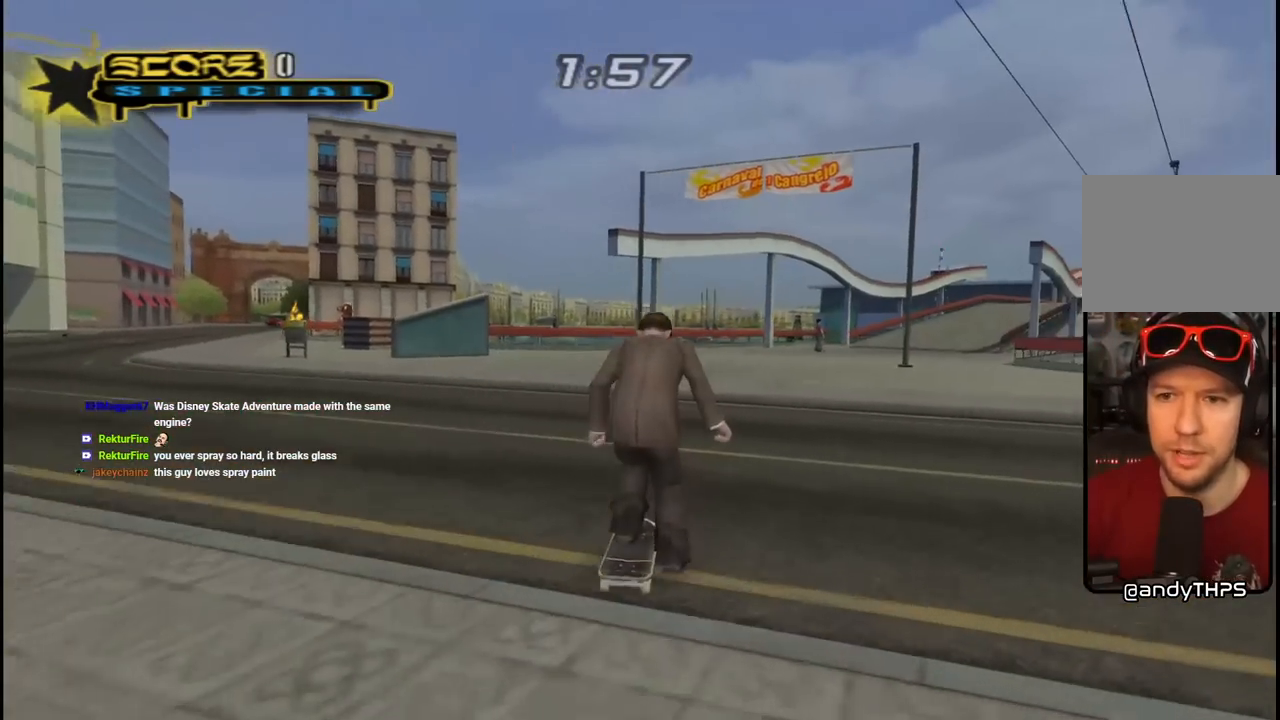
{"buttons": [], "left_stick": "center", "right_stick": "center", "events": []}
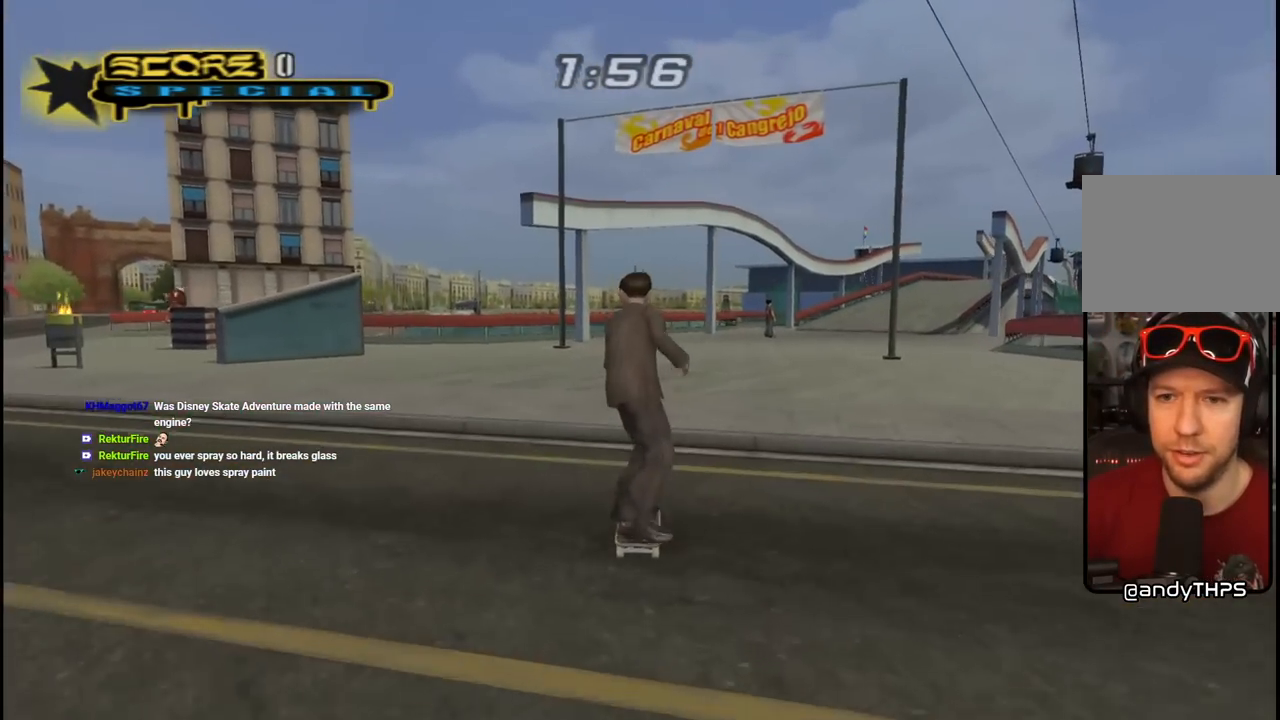
{"buttons": ["DPAD_LEFT"], "left_stick": "center", "right_stick": "left", "events": [[300, "right_stick", "left"], [500, "DPAD_LEFT", "down"]]}
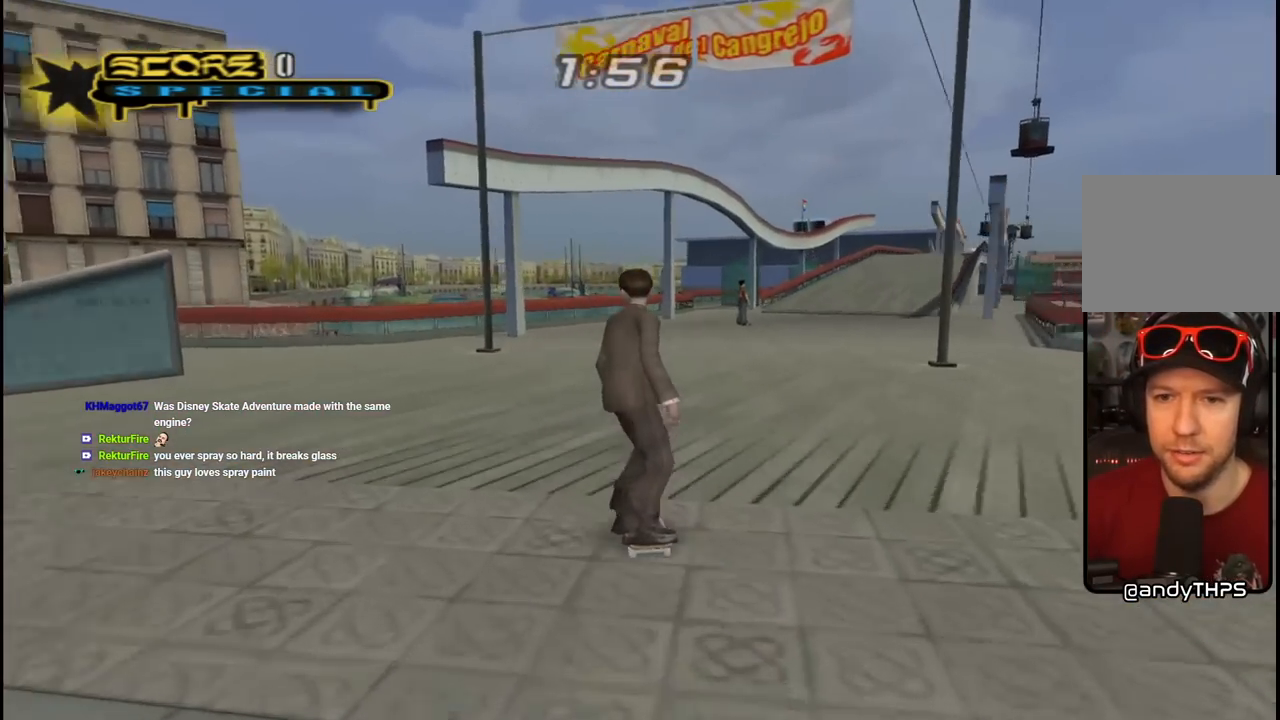
{"buttons": [], "left_stick": "center", "right_stick": "left", "events": [[317, "DPAD_LEFT", "up"]]}
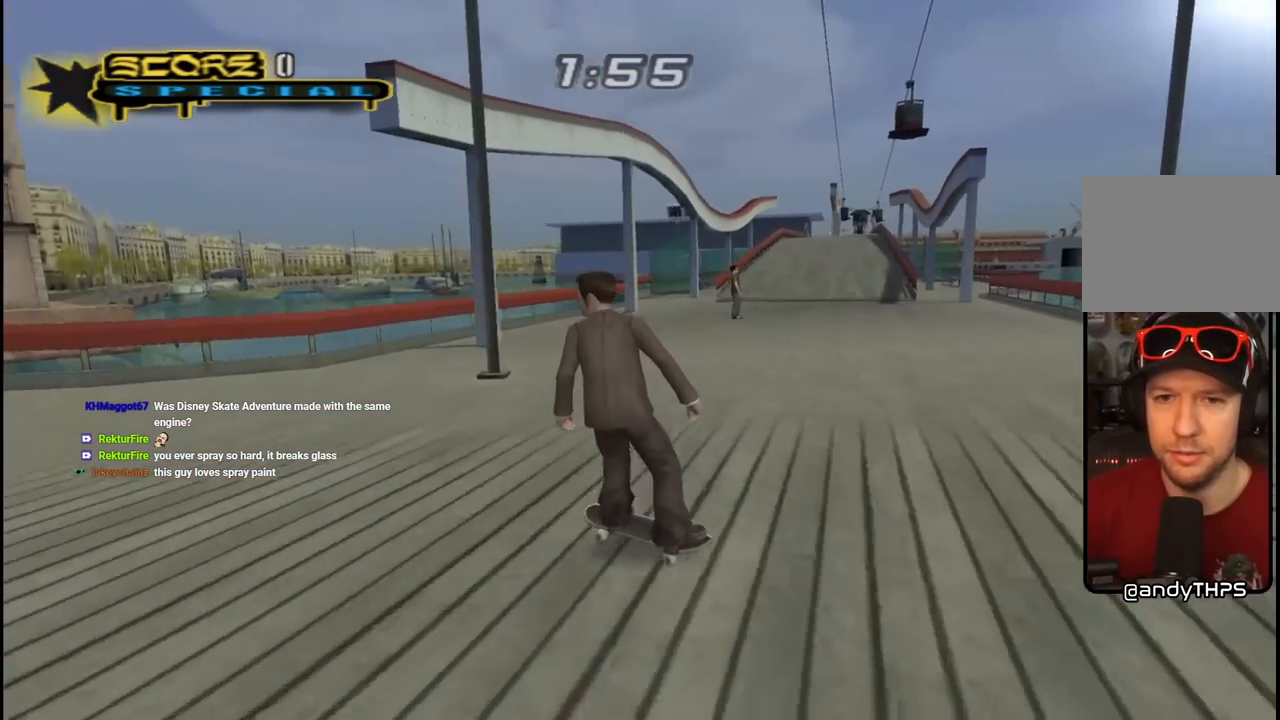
{"buttons": [], "left_stick": "center", "right_stick": "left", "events": []}
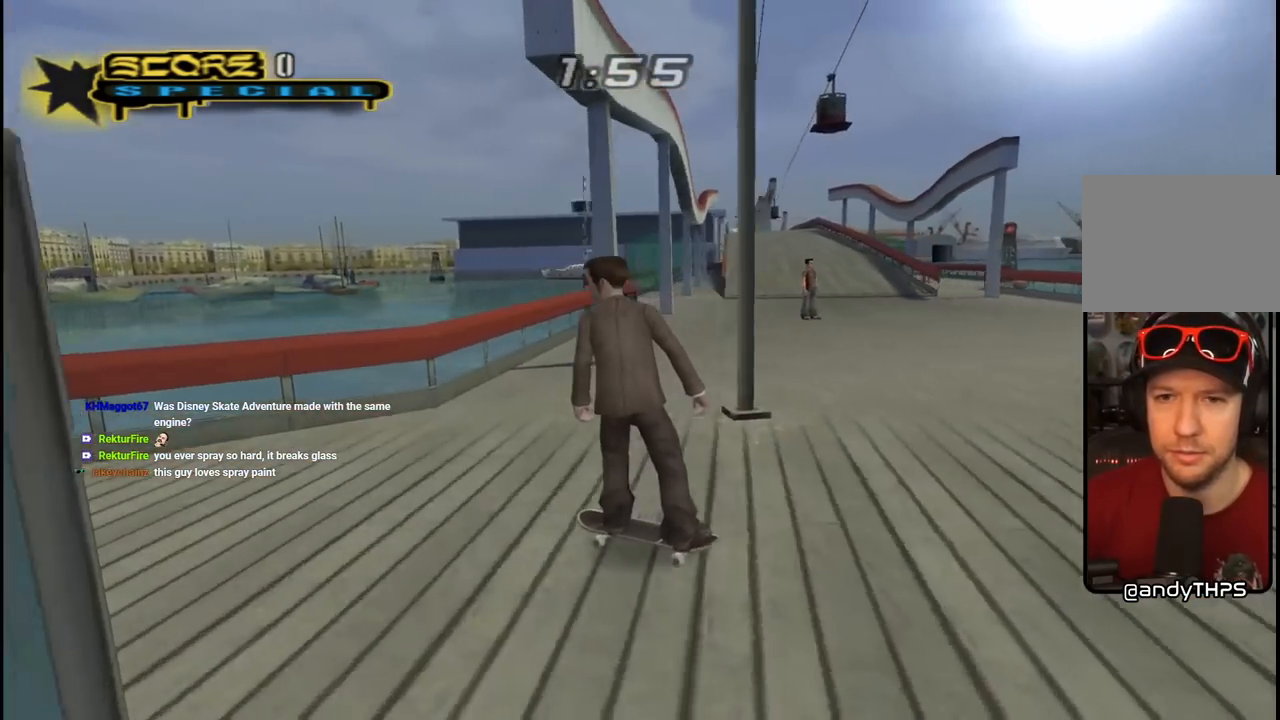
{"buttons": [], "left_stick": "center", "right_stick": "left", "events": [[17, "DPAD_DOWN", "down"], [450, "DPAD_DOWN", "up"]]}
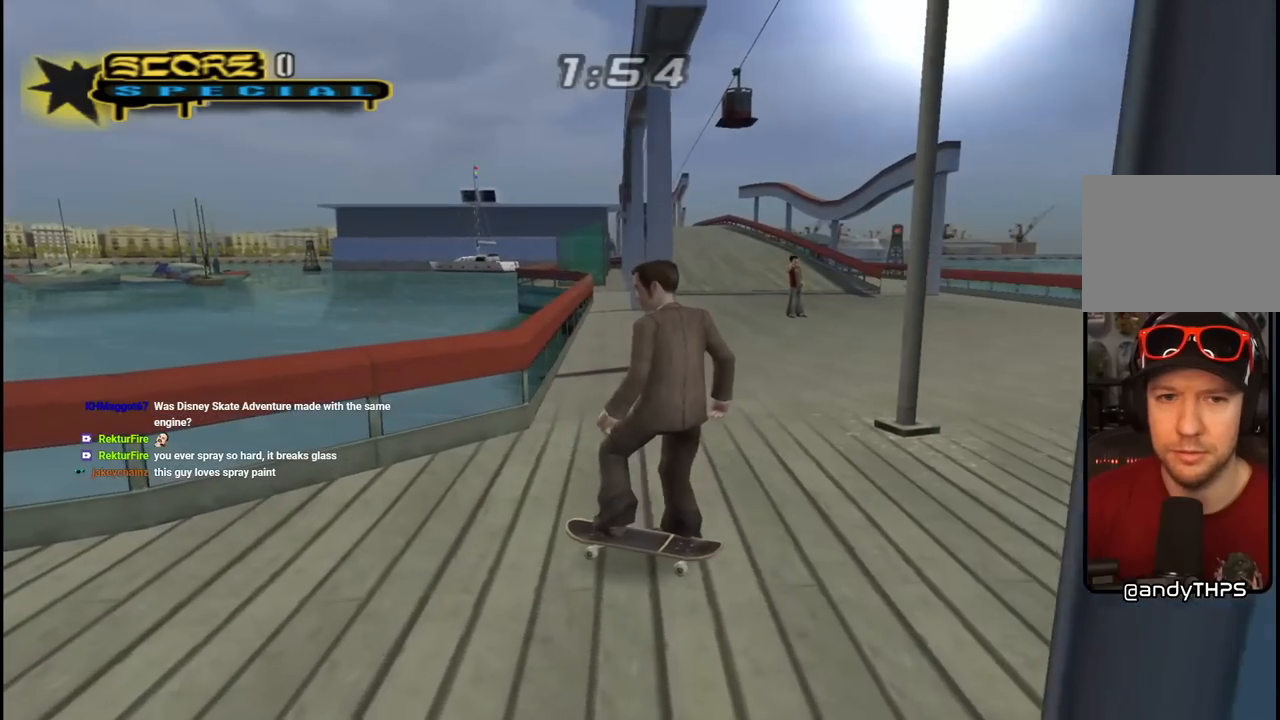
{"buttons": ["DPAD_LEFT"], "left_stick": "center", "right_stick": "right", "events": [[317, "DPAD_LEFT", "down"], [433, "right_stick", "center"], [500, "right_stick", "right"]]}
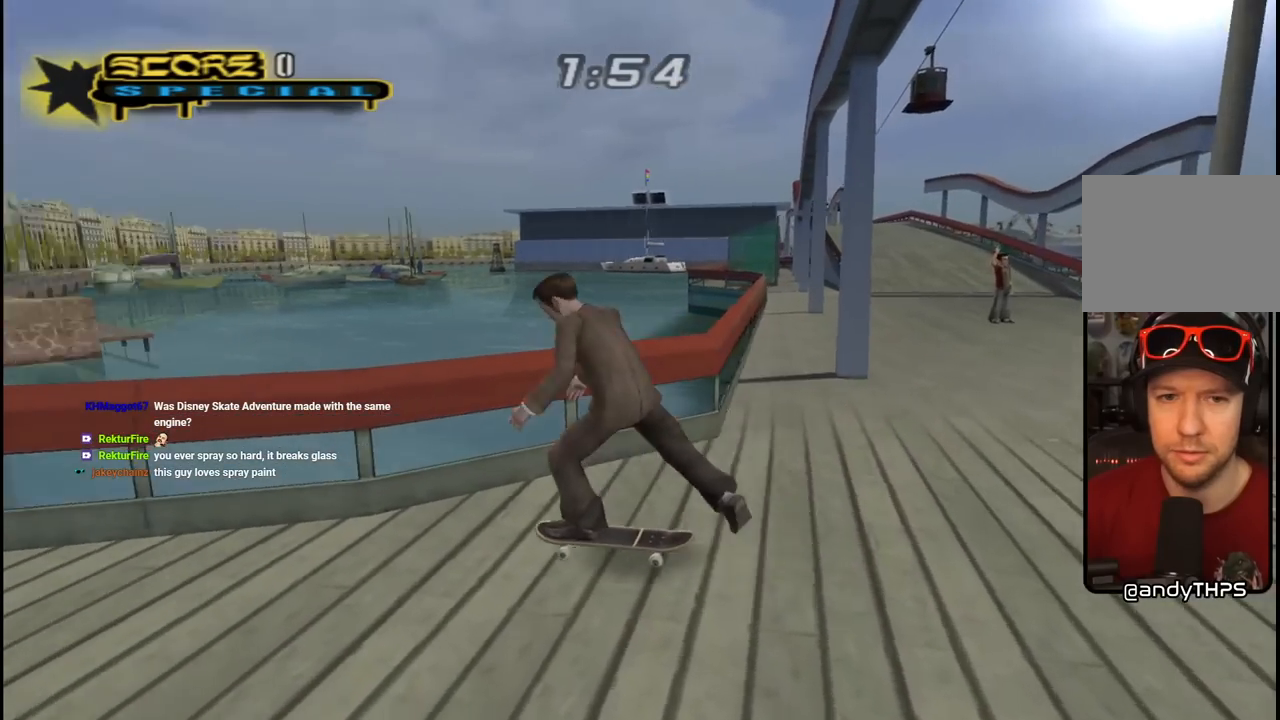
{"buttons": ["DPAD_LEFT"], "left_stick": "center", "right_stick": "center", "events": [[67, "DPAD_LEFT", "up"], [383, "right_stick", "center"], [450, "DPAD_LEFT", "down"]]}
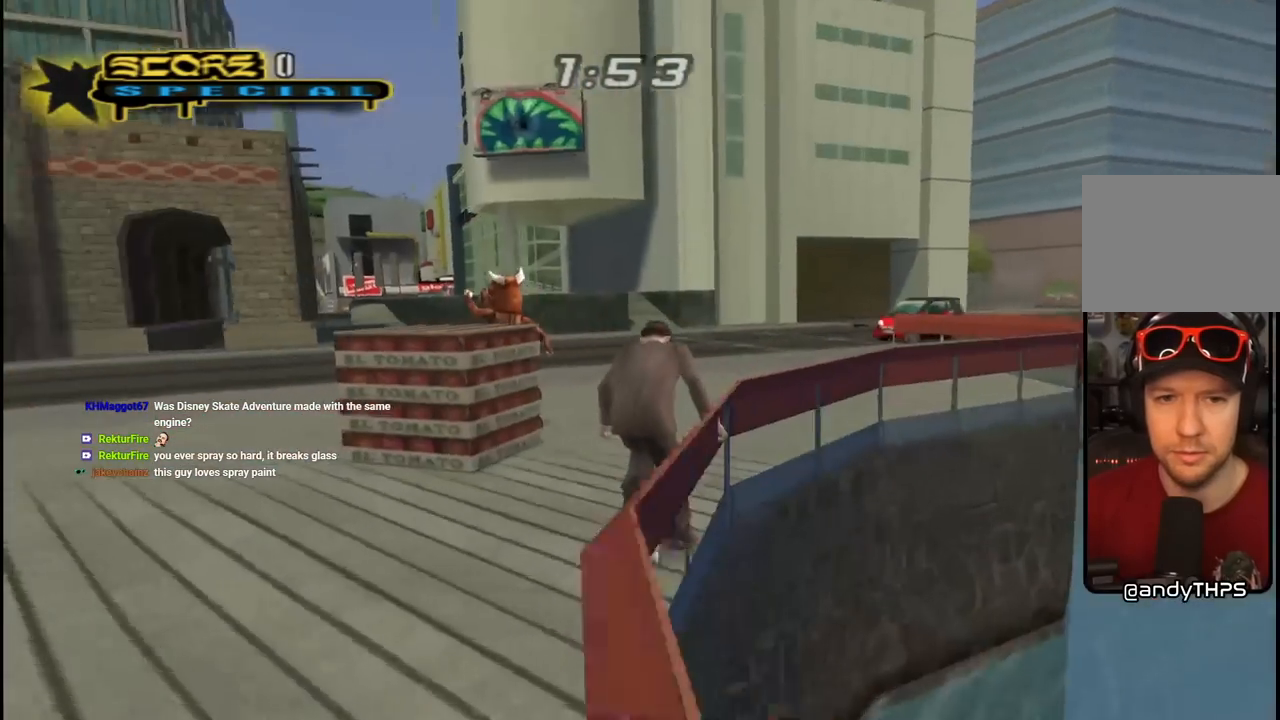
{"buttons": ["CROSS"], "left_stick": "center", "right_stick": "center", "events": [[50, "CROSS", "down"], [117, "DPAD_LEFT", "up"], [300, "DPAD_LEFT", "down"], [500, "DPAD_LEFT", "up"]]}
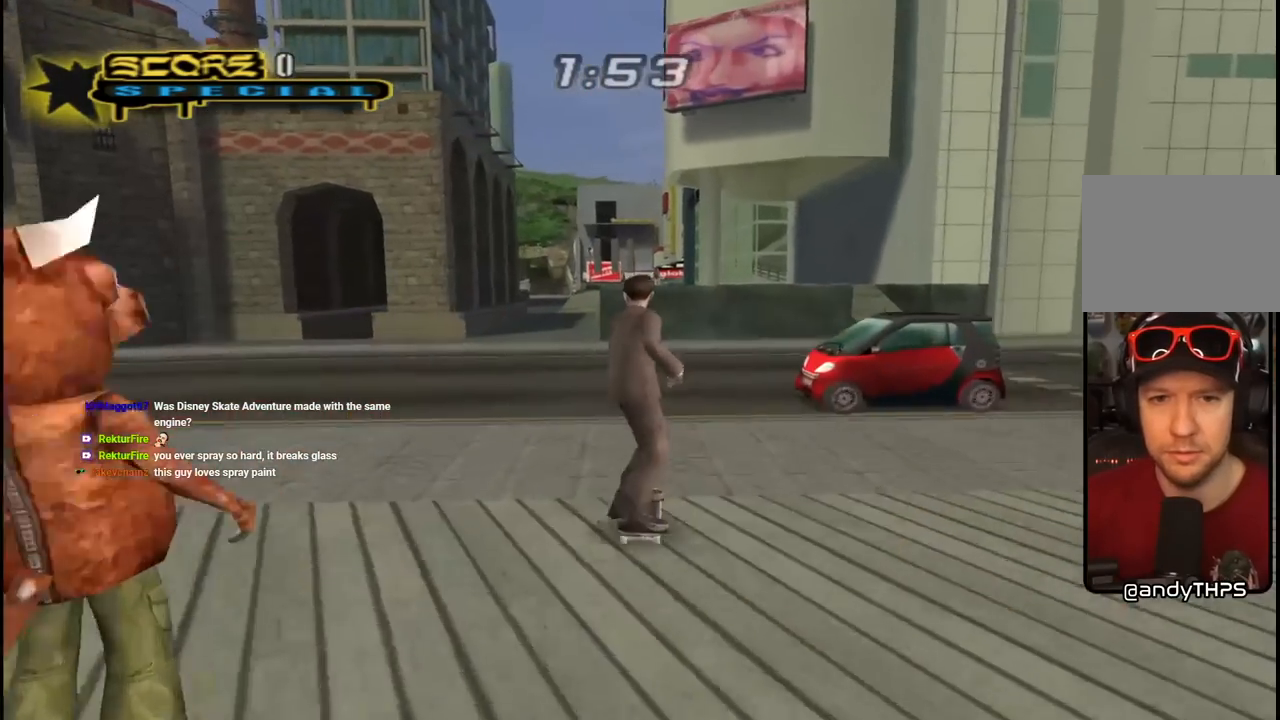
{"buttons": ["CROSS", "DPAD_DOWN", "DPAD_RIGHT"], "left_stick": "center", "right_stick": "center", "events": [[117, "DPAD_LEFT", "down"], [233, "DPAD_DOWN", "down"], [400, "DPAD_LEFT", "up"], [483, "DPAD_RIGHT", "down"]]}
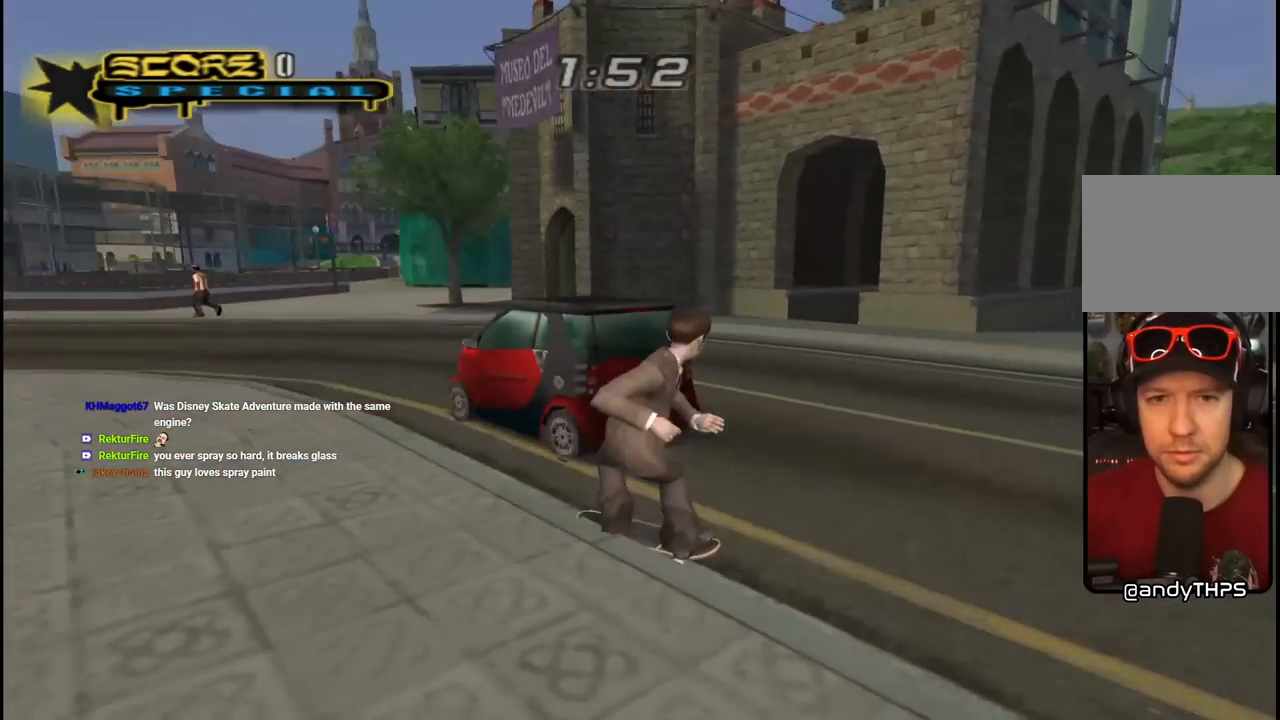
{"buttons": ["CROSS", "DPAD_RIGHT"], "left_stick": "center", "right_stick": "center", "events": [[33, "DPAD_DOWN", "up"], [50, "DPAD_RIGHT", "up"], [200, "DPAD_RIGHT", "down"], [267, "DPAD_DOWN", "down"], [300, "DPAD_DOWN", "up"]]}
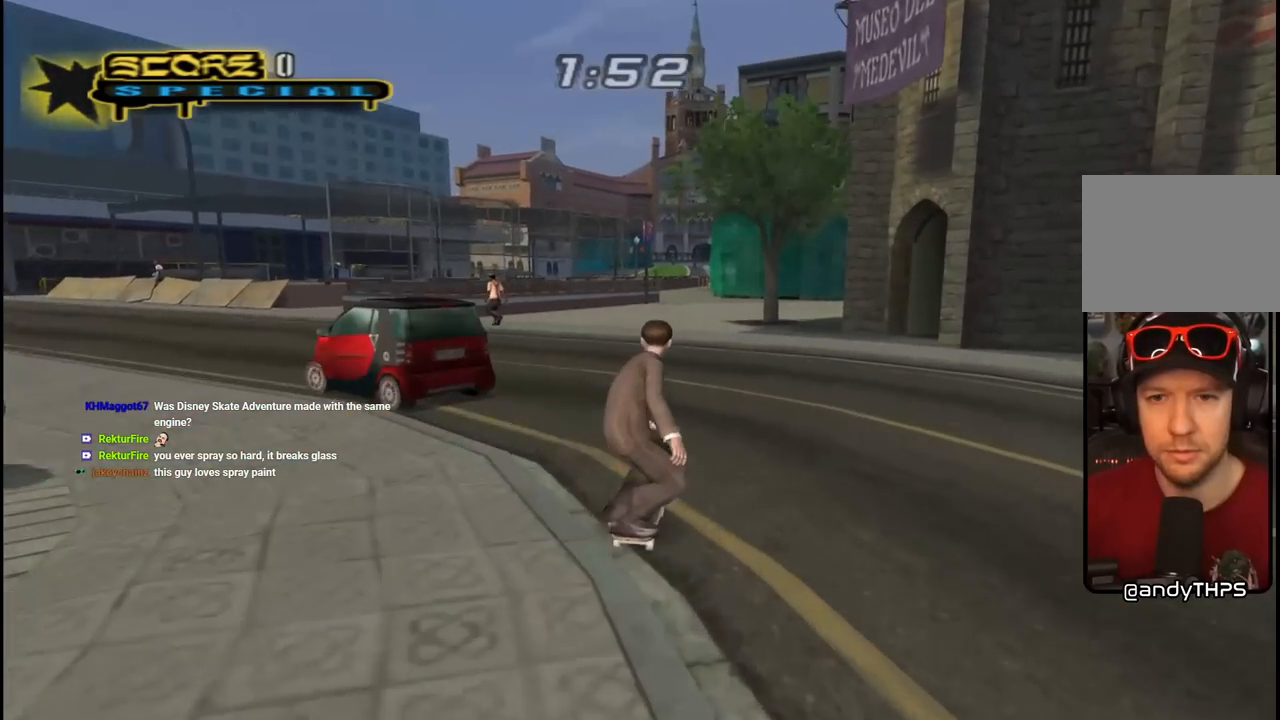
{"buttons": ["CROSS"], "left_stick": "center", "right_stick": "center", "events": [[217, "DPAD_RIGHT", "up"]]}
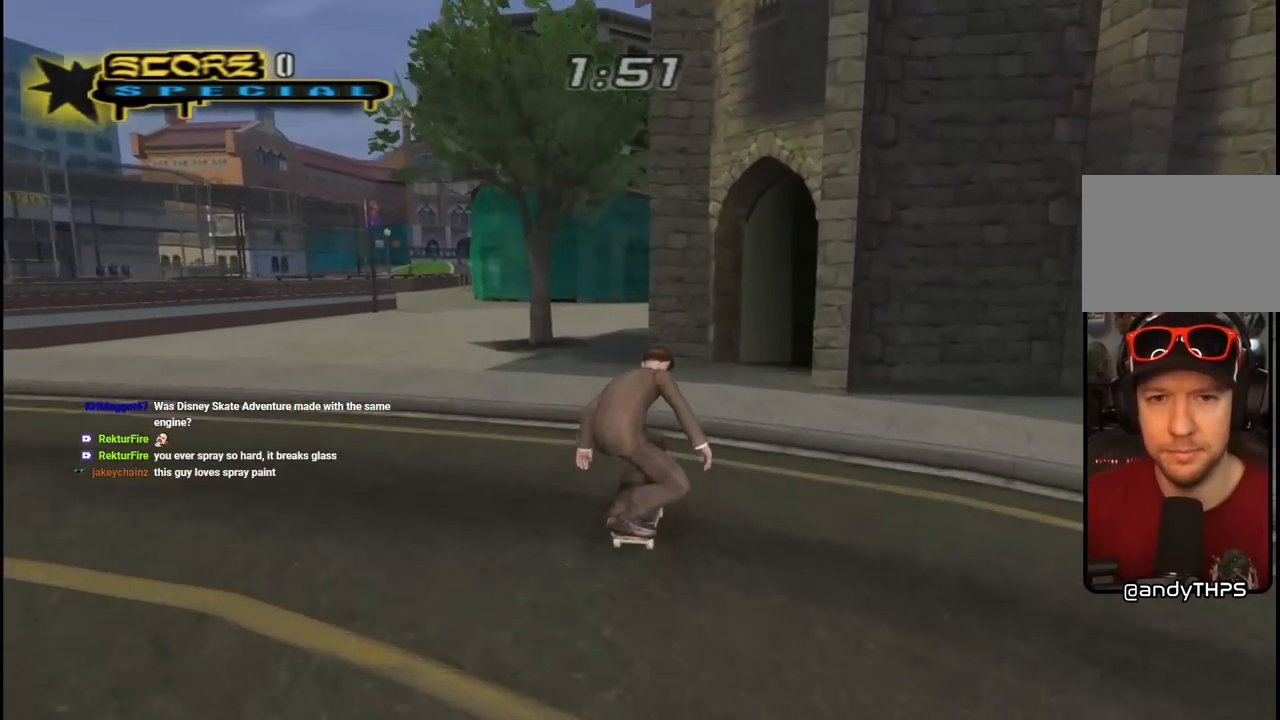
{"buttons": ["CROSS", "DPAD_UP"], "left_stick": "center", "right_stick": "center", "events": [[183, "DPAD_RIGHT", "down"], [400, "DPAD_RIGHT", "up"], [433, "DPAD_UP", "down"]]}
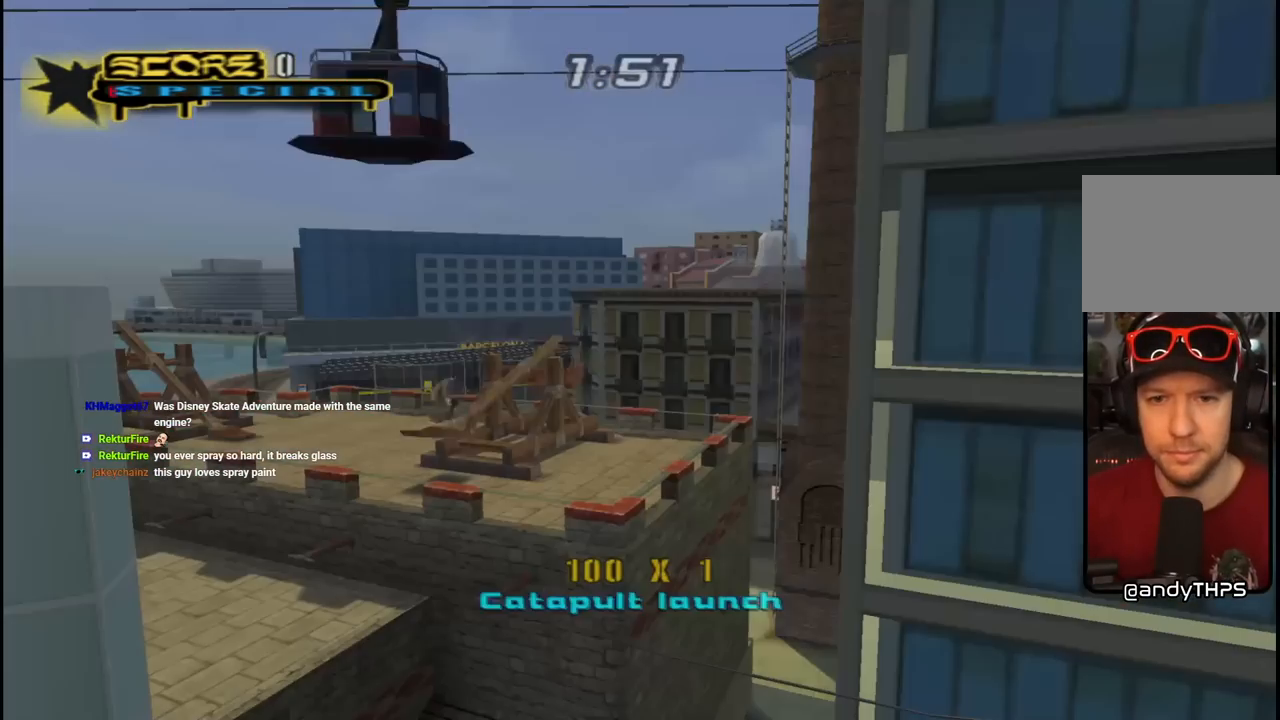
{"buttons": ["CROSS"], "left_stick": "center", "right_stick": "center", "events": [[17, "DPAD_UP", "up"], [67, "CROSS", "up"], [83, "DPAD_UP", "down"], [133, "CROSS", "down"], [167, "DPAD_UP", "up"]]}
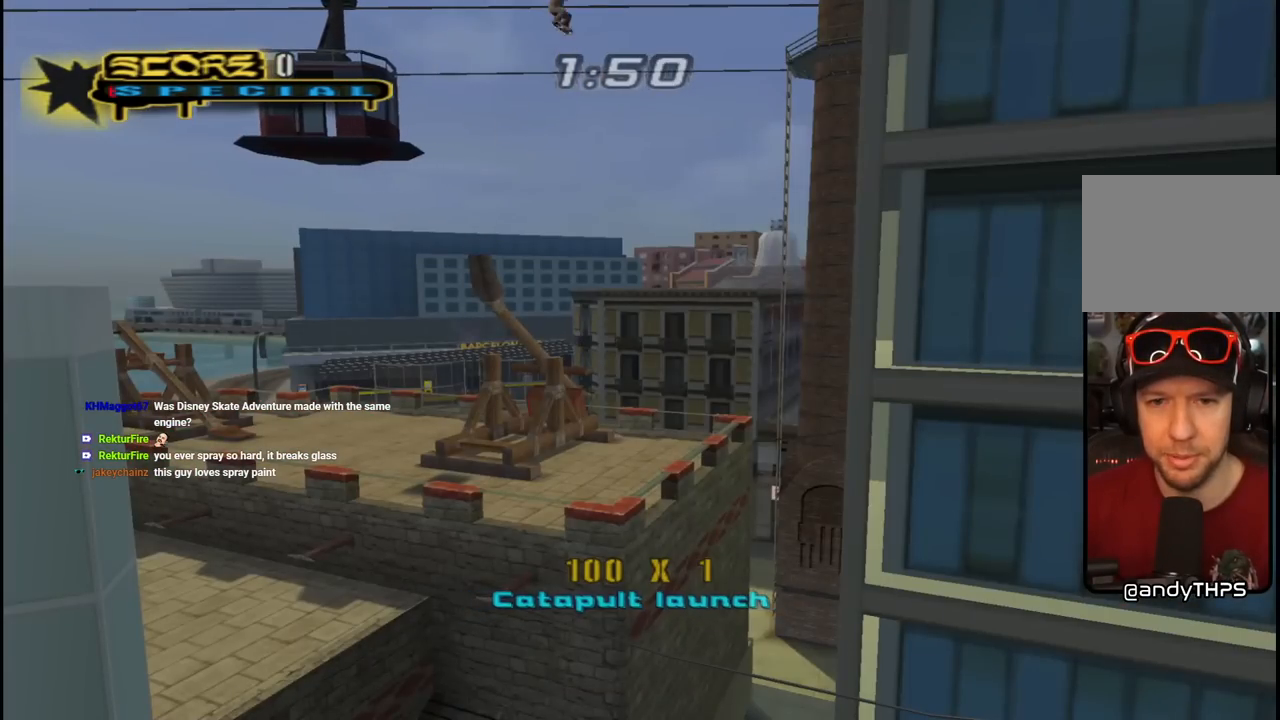
{"buttons": ["CROSS"], "left_stick": "center", "right_stick": "center", "events": []}
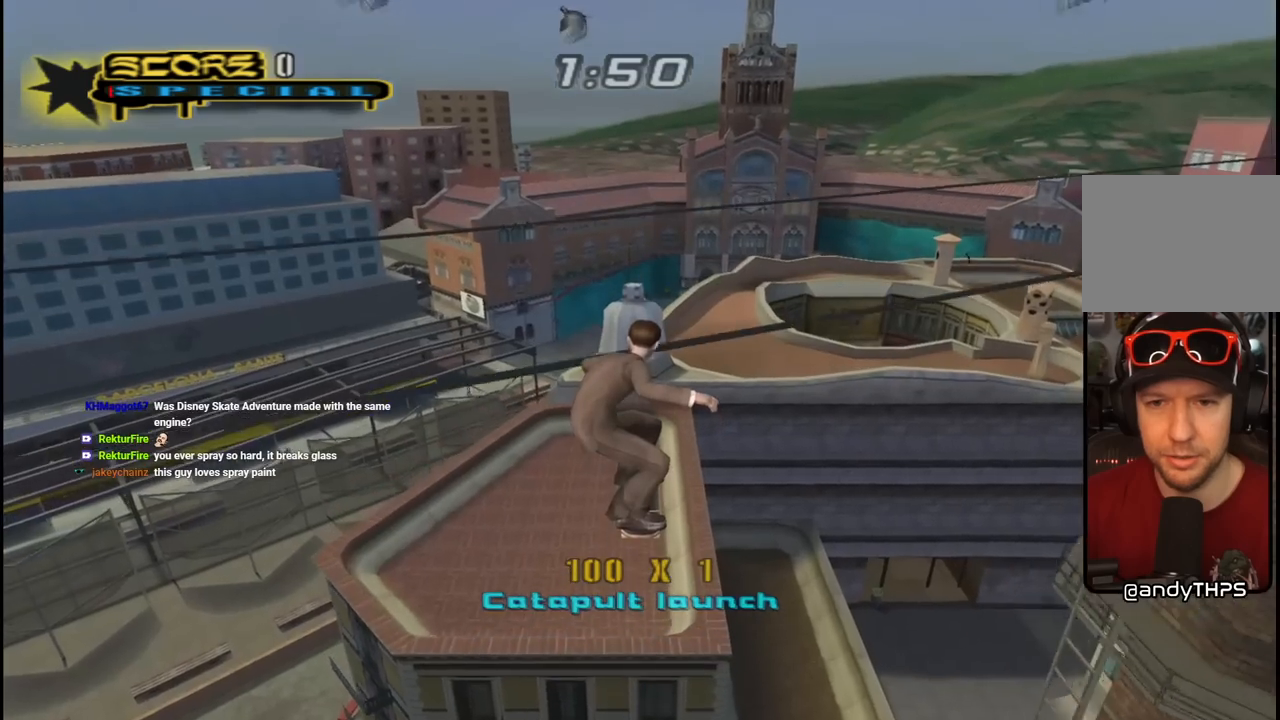
{"buttons": ["CROSS", "R1", "DPAD_UP"], "left_stick": "center", "right_stick": "center", "events": [[233, "DPAD_UP", "down"], [300, "R1", "down"]]}
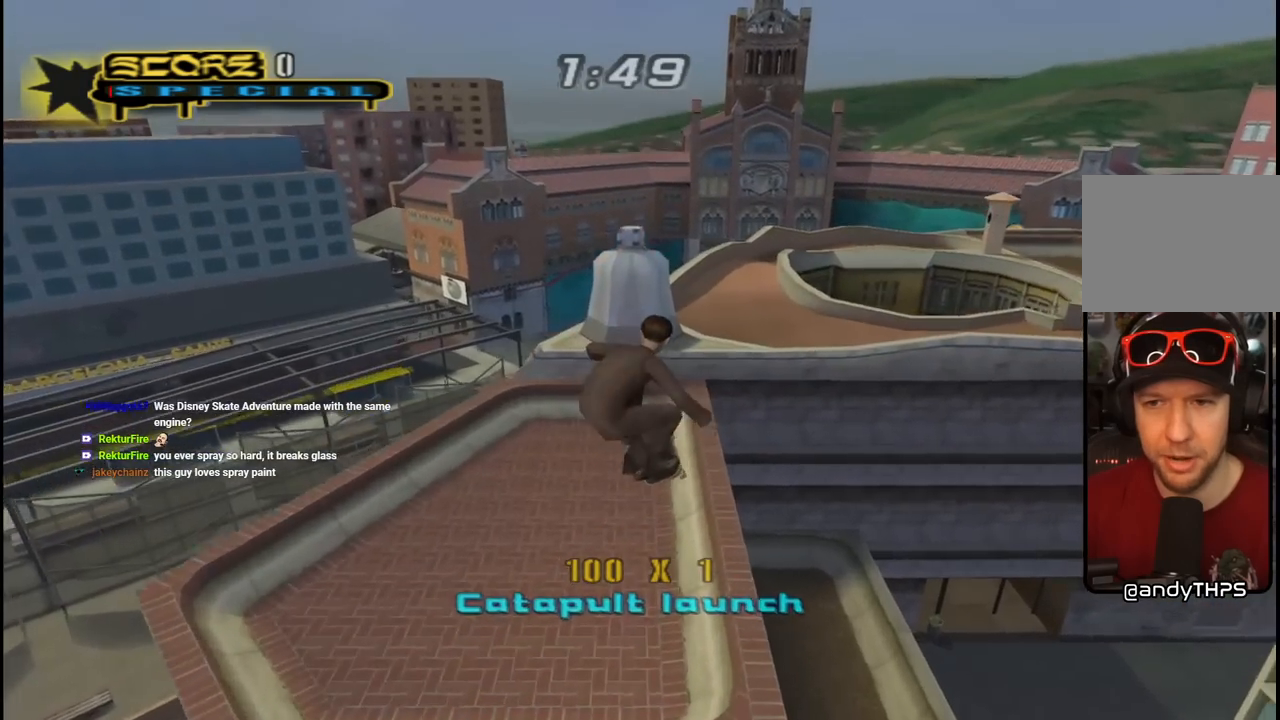
{"buttons": ["CROSS", "R1", "DPAD_UP"], "left_stick": "center", "right_stick": "center", "events": [[433, "R1", "up"], [500, "R1", "down"]]}
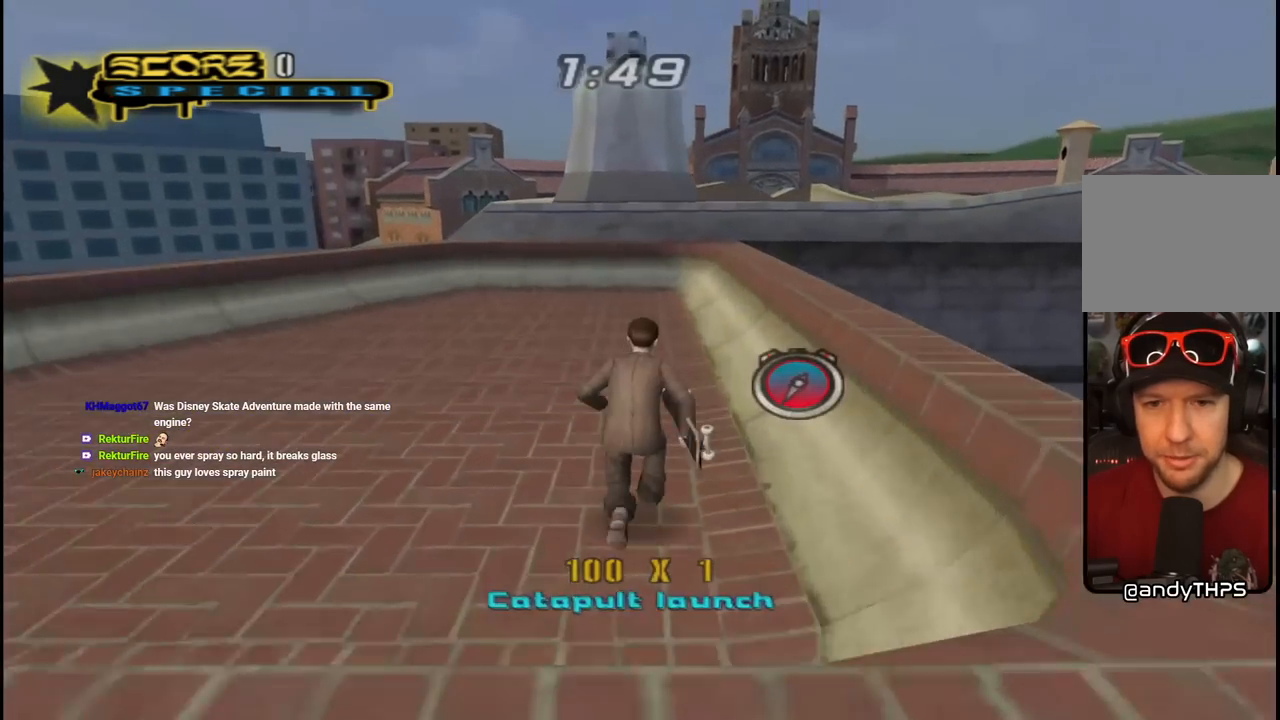
{"buttons": ["DPAD_UP"], "left_stick": "center", "right_stick": "center", "events": [[167, "R1", "up"], [250, "DPAD_RIGHT", "down"], [283, "DPAD_UP", "up"], [400, "DPAD_RIGHT", "up"], [417, "DPAD_UP", "down"], [500, "CROSS", "up"]]}
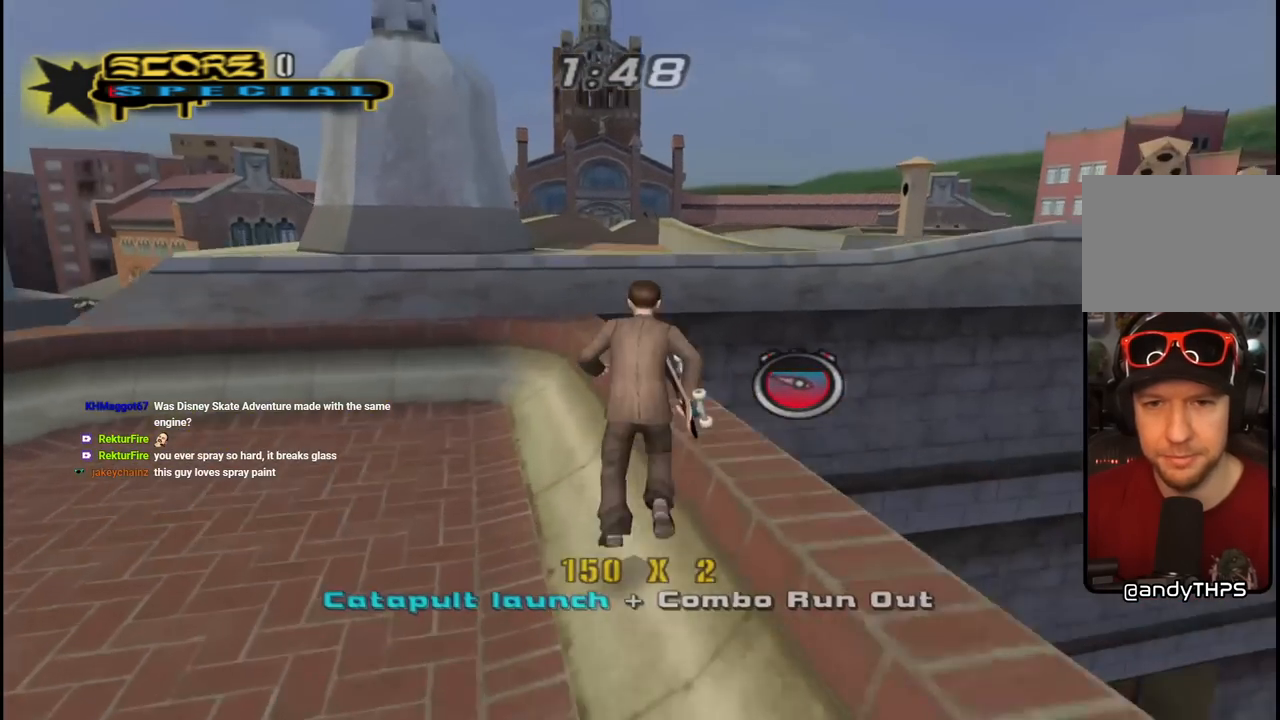
{"buttons": ["CROSS", "DPAD_UP"], "left_stick": "center", "right_stick": "center", "events": [[100, "CROSS", "down"], [217, "CROSS", "up"], [283, "CROSS", "down"], [450, "R1", "down"], [467, "R1", "up"]]}
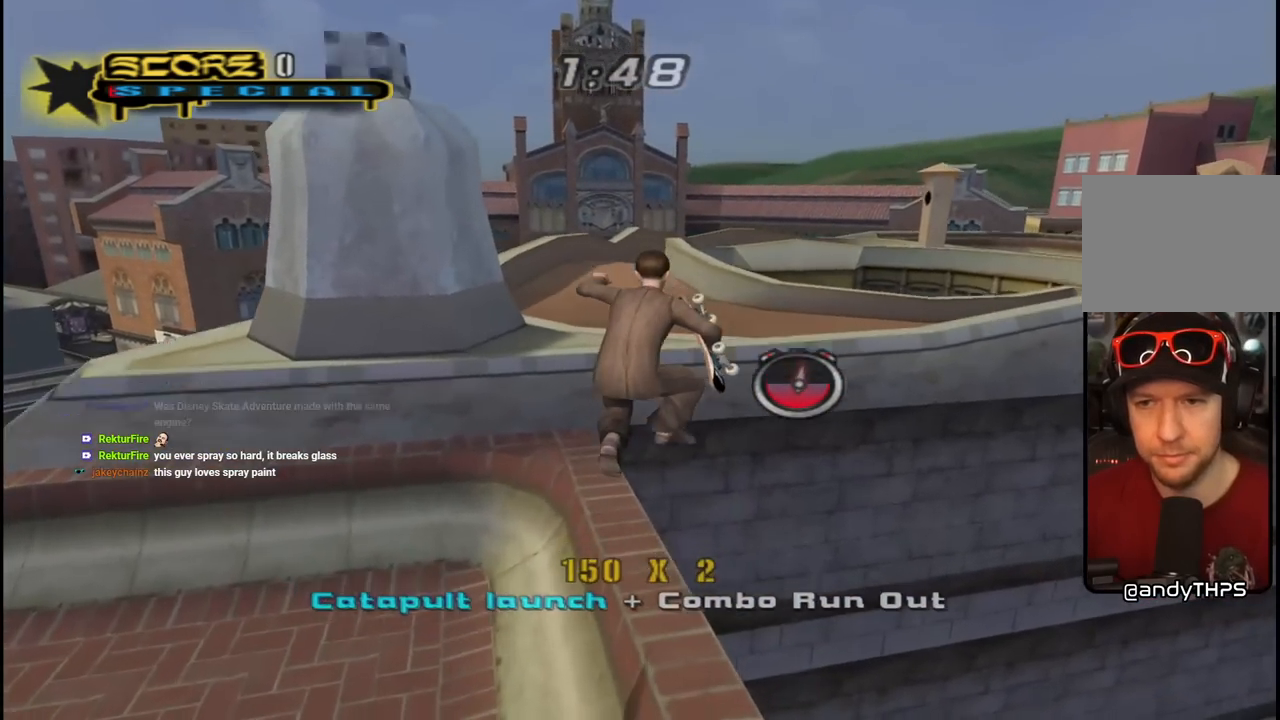
{"buttons": ["CROSS", "DPAD_UP"], "left_stick": "center", "right_stick": "center", "events": [[183, "CROSS", "up"], [233, "CROSS", "down"]]}
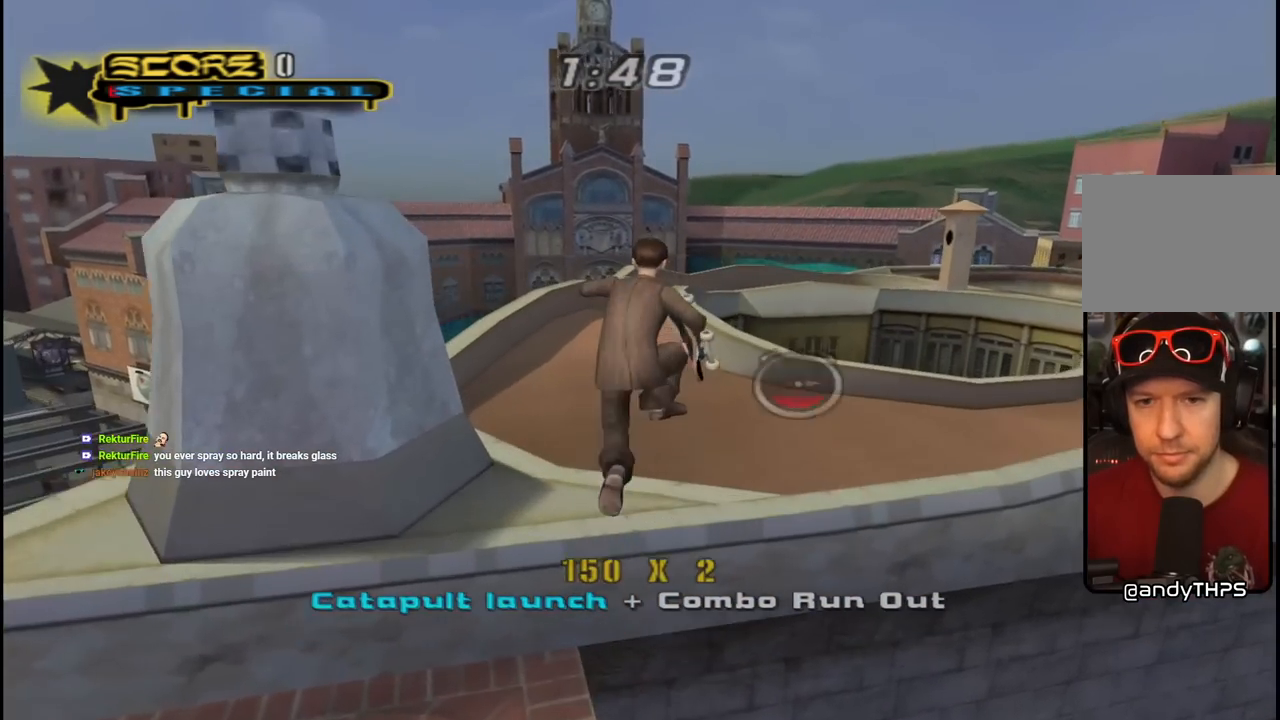
{"buttons": ["CROSS", "DPAD_UP"], "left_stick": "center", "right_stick": "center", "events": [[367, "CROSS", "up"], [417, "CROSS", "down"]]}
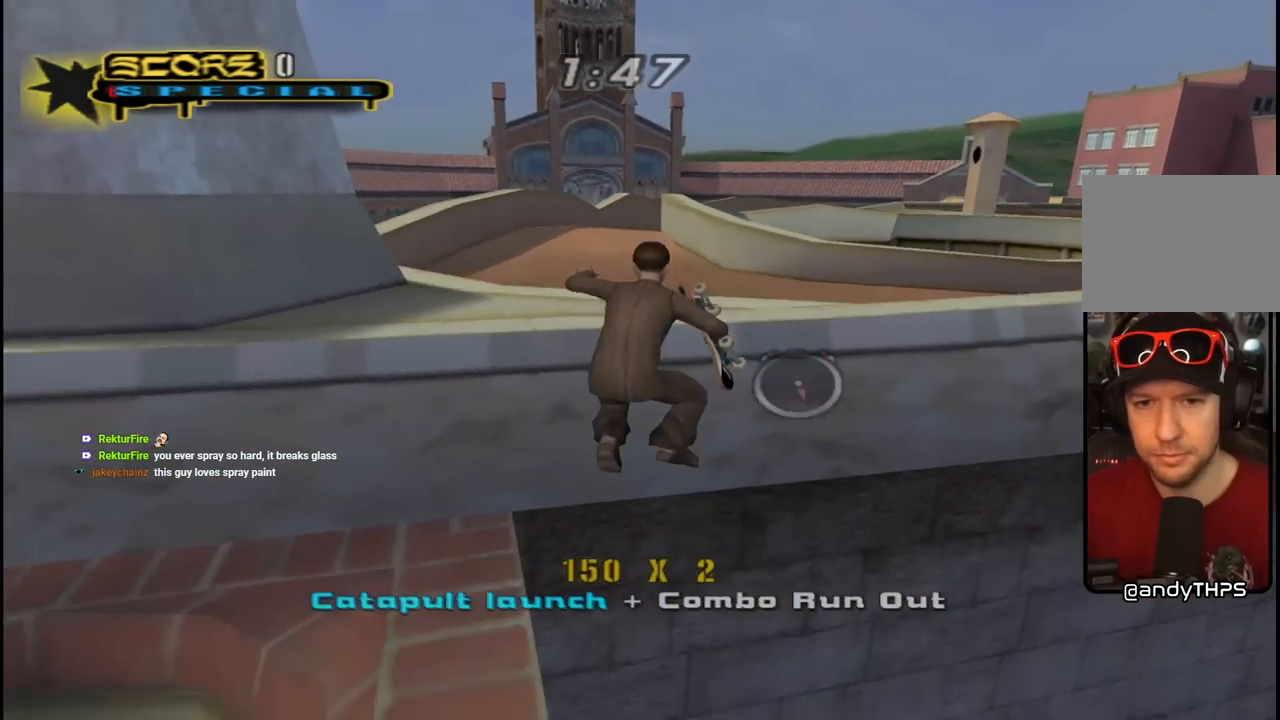
{"buttons": ["CROSS", "R1", "DPAD_UP"], "left_stick": "center", "right_stick": "center", "events": [[67, "R1", "down"]]}
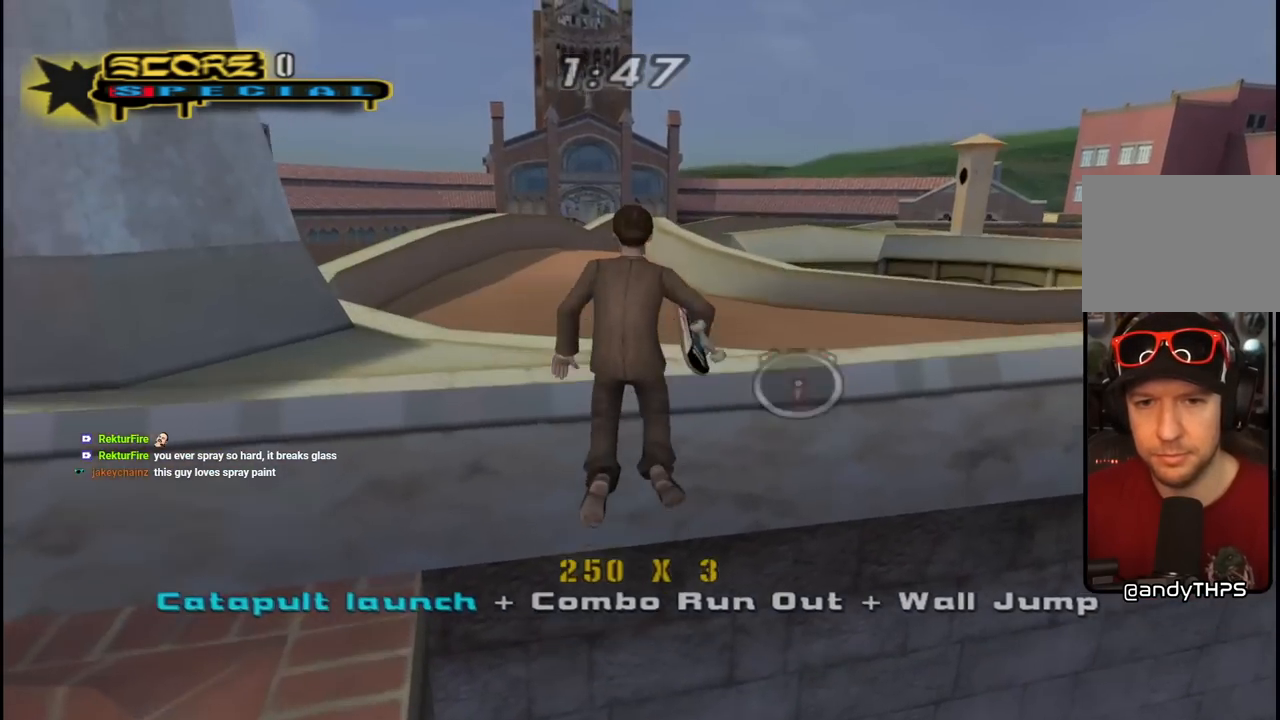
{"buttons": ["CROSS", "R1", "DPAD_UP"], "left_stick": "center", "right_stick": "center", "events": []}
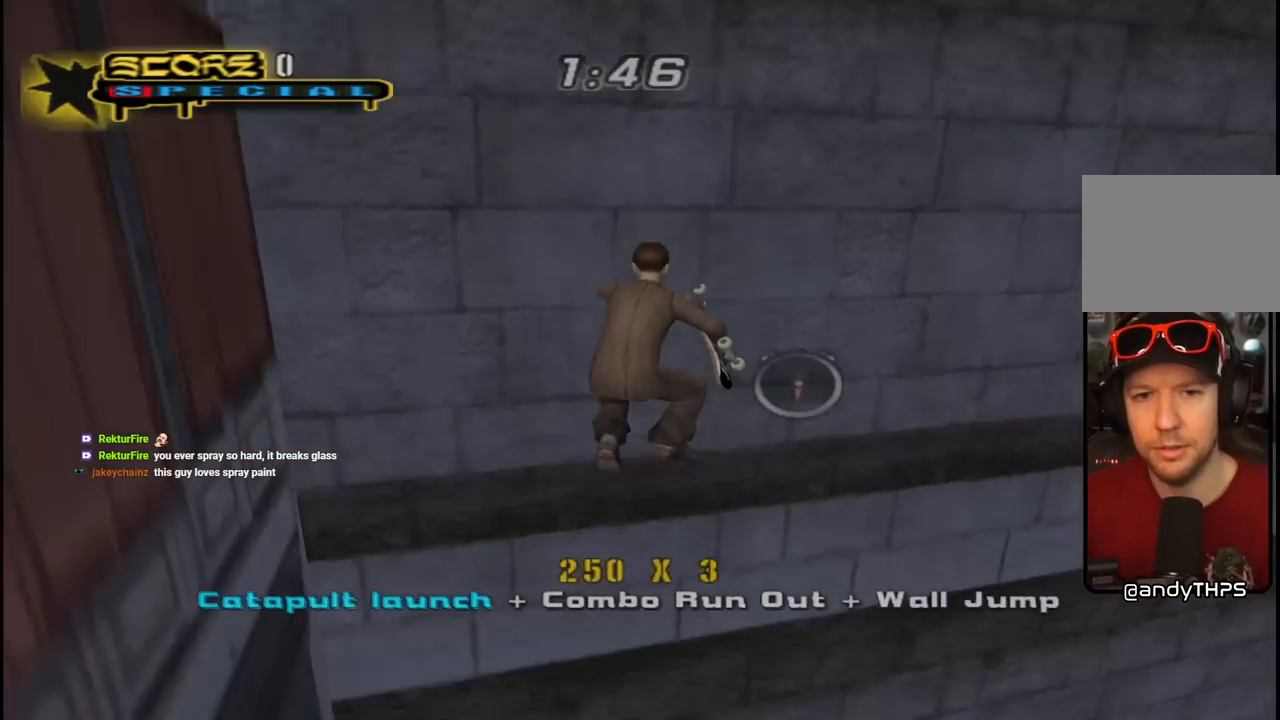
{"buttons": ["CROSS", "DPAD_DOWN", "DPAD_RIGHT"], "left_stick": "center", "right_stick": "center", "events": [[217, "DPAD_UP", "up"], [267, "R1", "up"], [350, "DPAD_RIGHT", "down"], [417, "DPAD_DOWN", "down"]]}
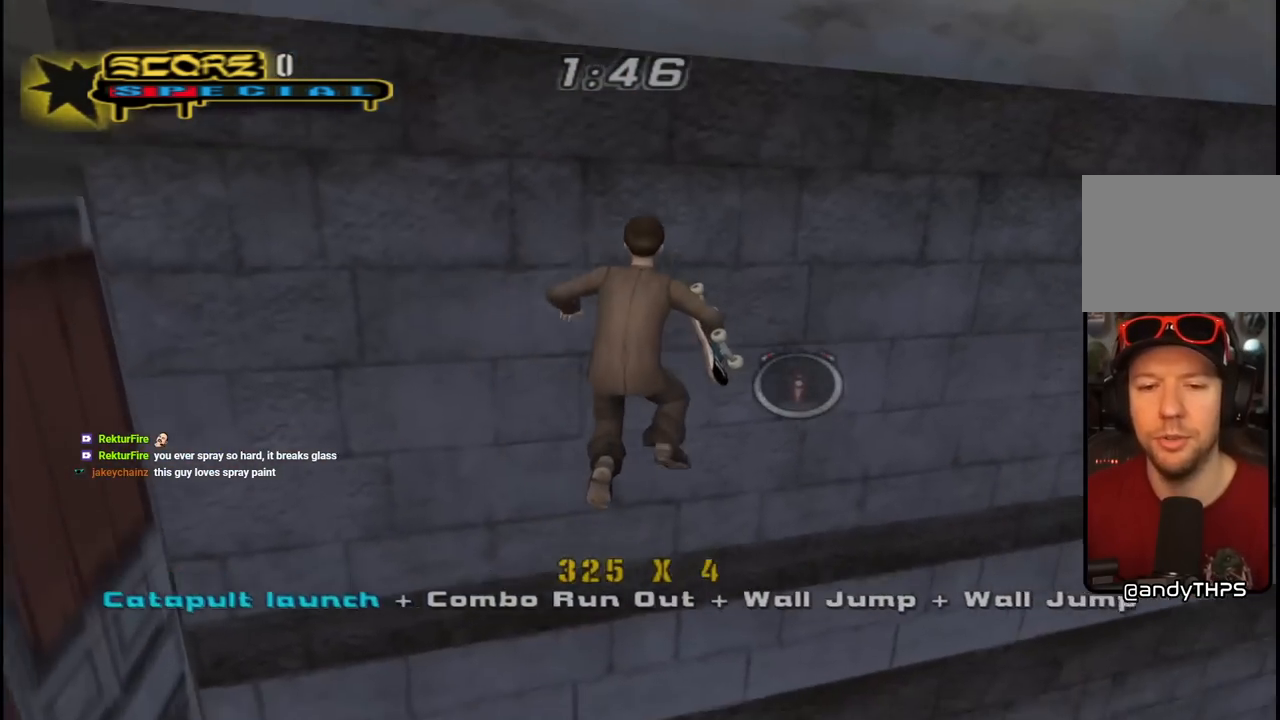
{"buttons": ["CROSS", "DPAD_DOWN", "DPAD_RIGHT"], "left_stick": "center", "right_stick": "center", "events": [[250, "DPAD_DOWN", "up"], [267, "DPAD_DOWN", "down"]]}
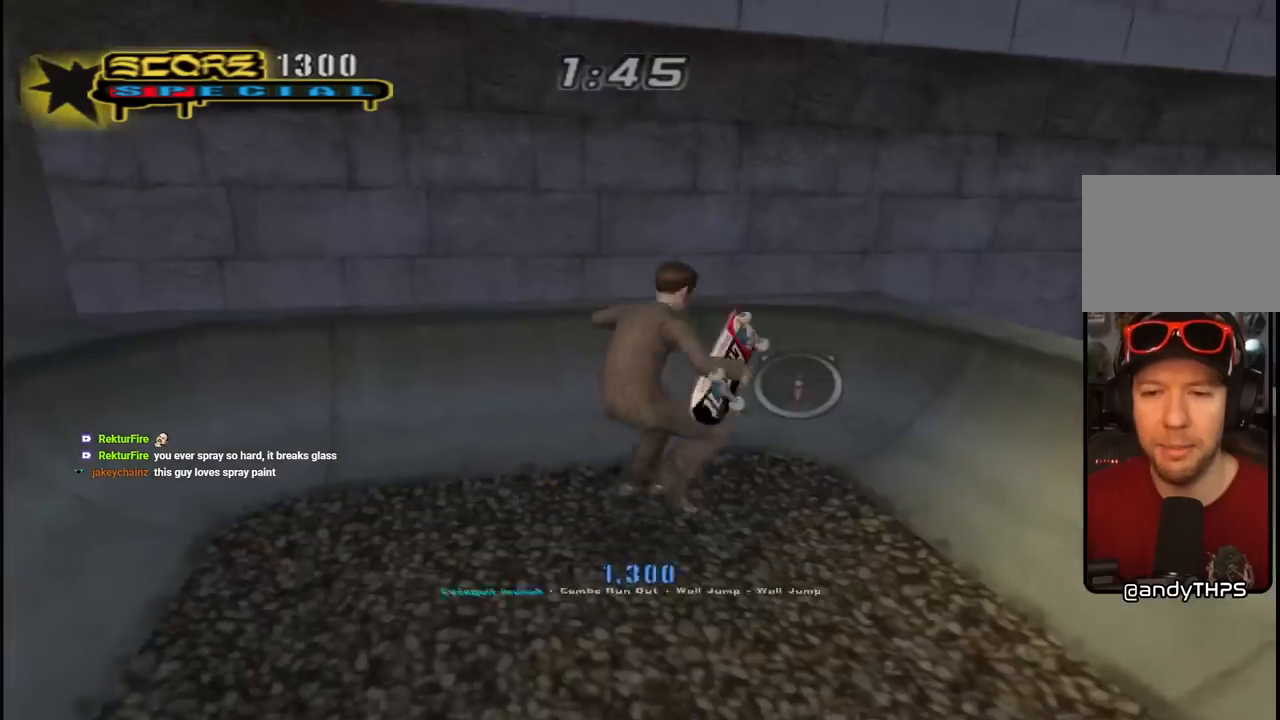
{"buttons": ["CROSS"], "left_stick": "center", "right_stick": "center"}
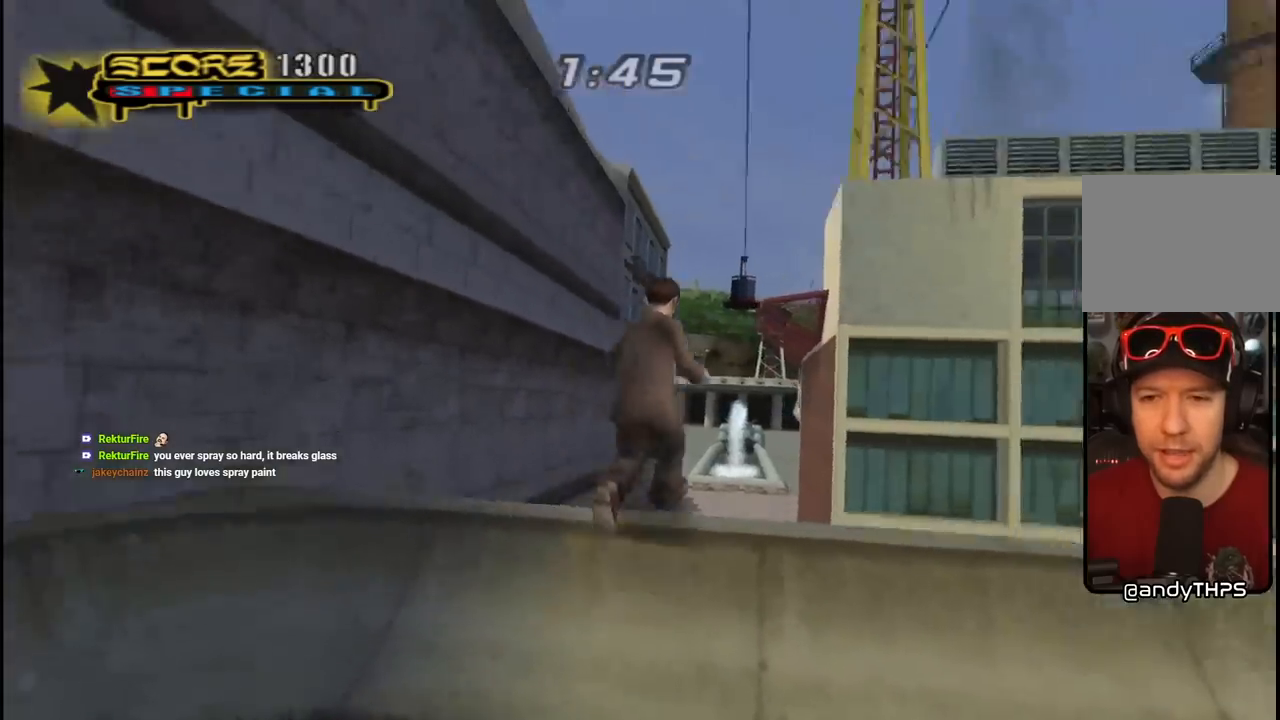
{"buttons": ["CIRCLE", "R1", "DPAD_RIGHT"], "left_stick": "center", "right_stick": "center", "events": [[33, "CROSS", "up"], [67, "DPAD_RIGHT", "down"], [100, "R1", "down"], [117, "CIRCLE", "down"]]}
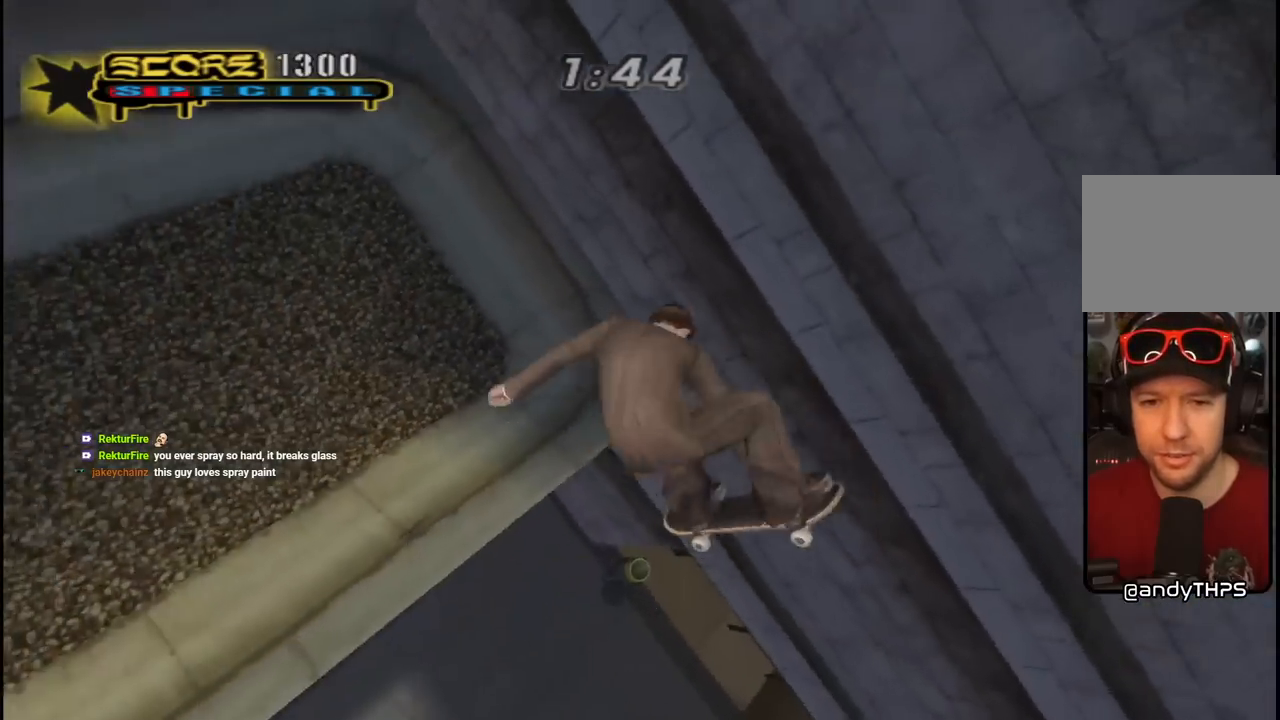
{"buttons": ["CIRCLE", "R1", "DPAD_RIGHT"], "left_stick": "center", "right_stick": "center", "events": []}
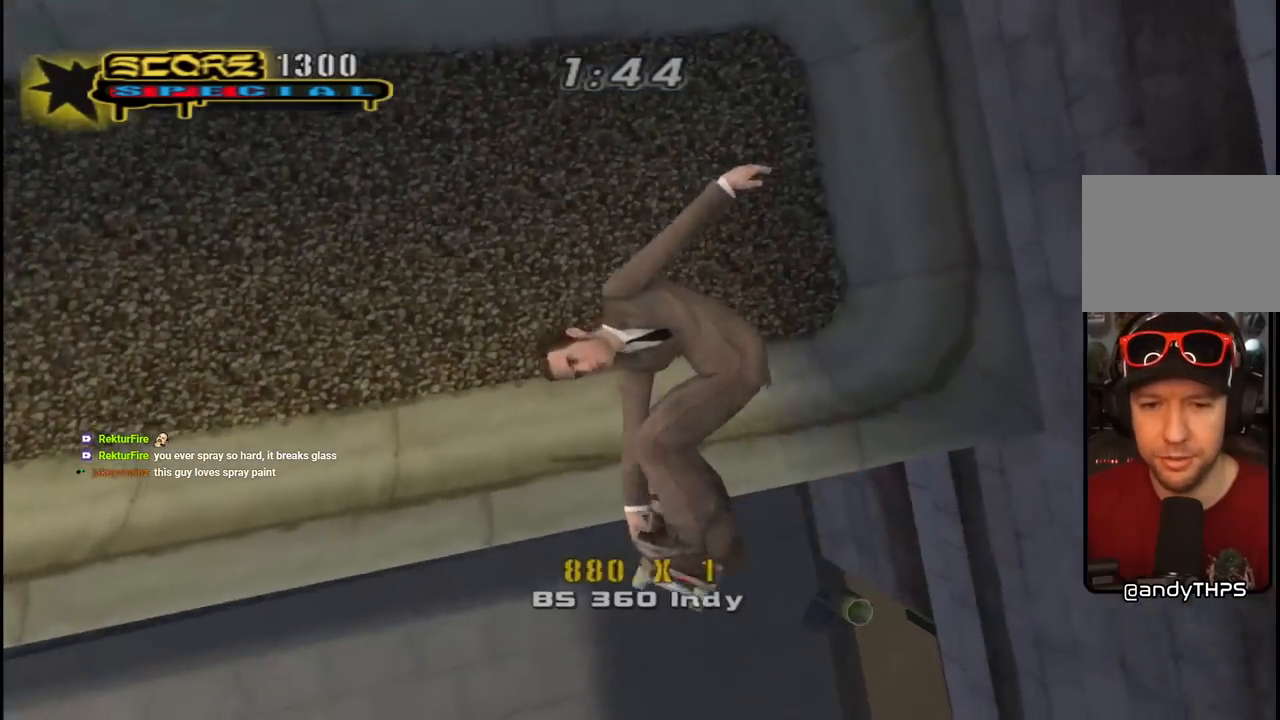
{"buttons": ["CROSS", "R1", "DPAD_DOWN", "DPAD_RIGHT"], "left_stick": "center", "right_stick": "center", "events": [[33, "DPAD_DOWN", "down"], [67, "CIRCLE", "up"], [167, "CROSS", "down"]]}
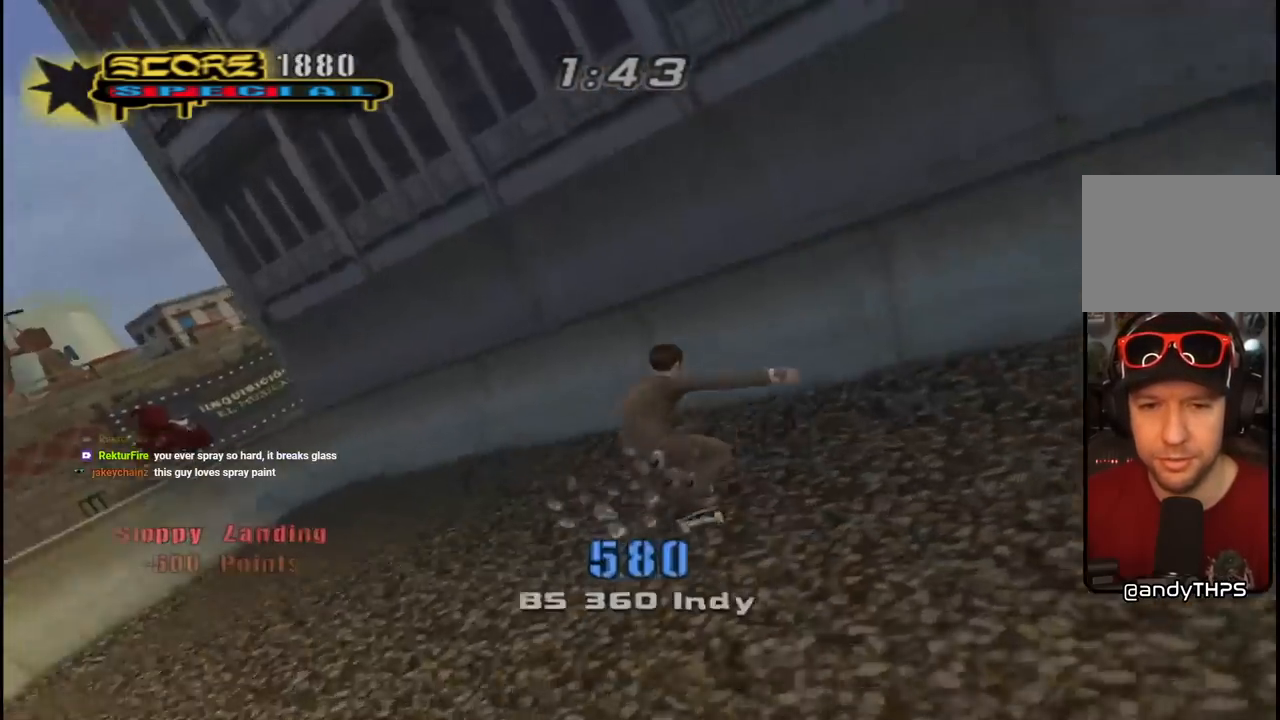
{"buttons": ["CROSS"], "left_stick": "center", "right_stick": "center", "events": [[200, "DPAD_DOWN", "up"], [217, "DPAD_RIGHT", "up"], [217, "R1", "up"], [250, "CROSS", "up"], [333, "DPAD_UP", "down"], [400, "CROSS", "down"], [433, "DPAD_UP", "up"]]}